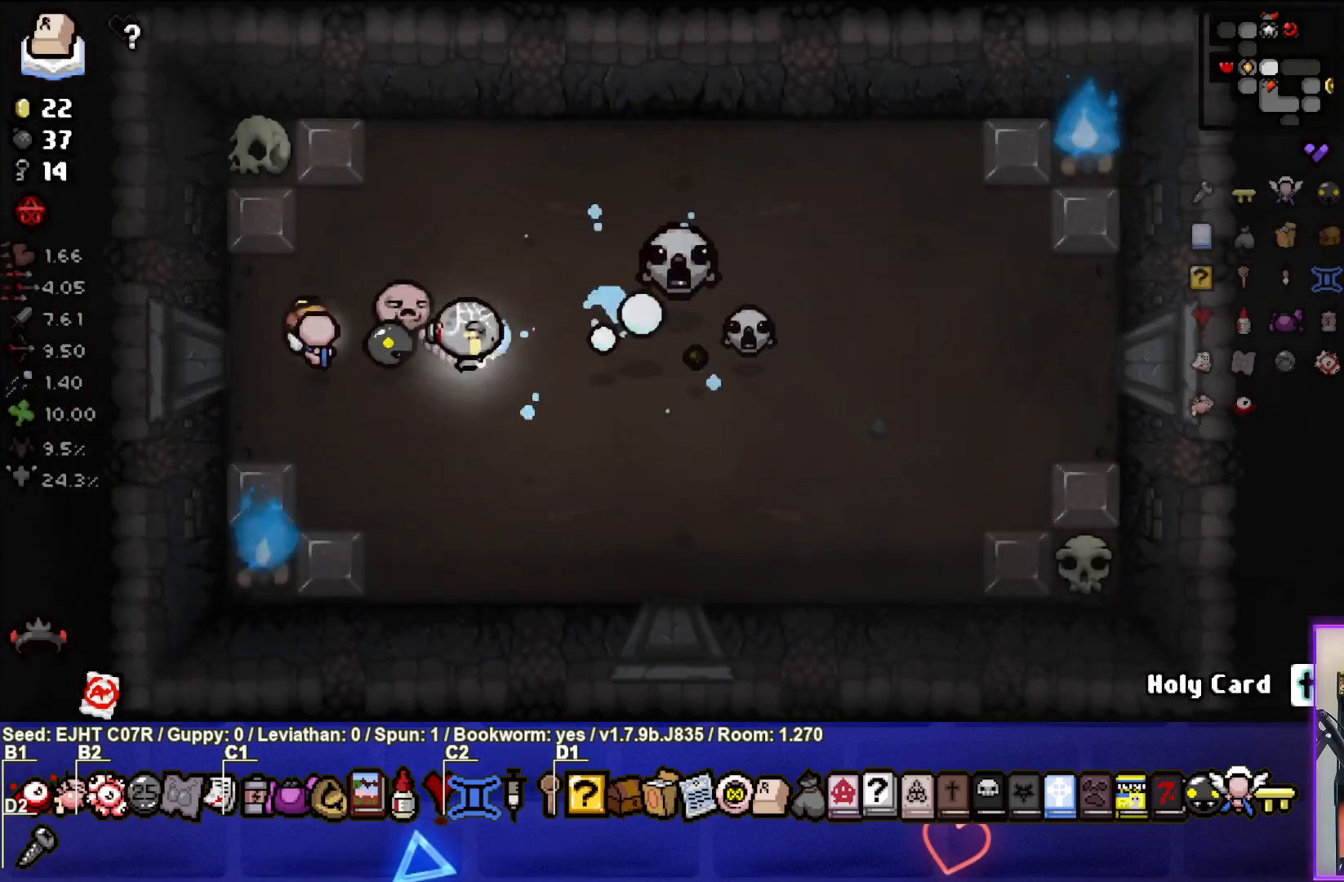
Gameplay with a controller (PlayStation layout); each line is a JSON object with the inputs held at the frame after it. "events" lists button and stick changes between this image and that frame as [ms after this image, input, new state], when the widget could be followed in between.
{"buttons": [], "left_stick": "center", "right_stick": "right", "events": [[33, "left_stick", "center"], [100, "left_stick", "up"], [267, "left_stick", "center"], [367, "left_stick", "up-right"], [500, "left_stick", "center"]]}
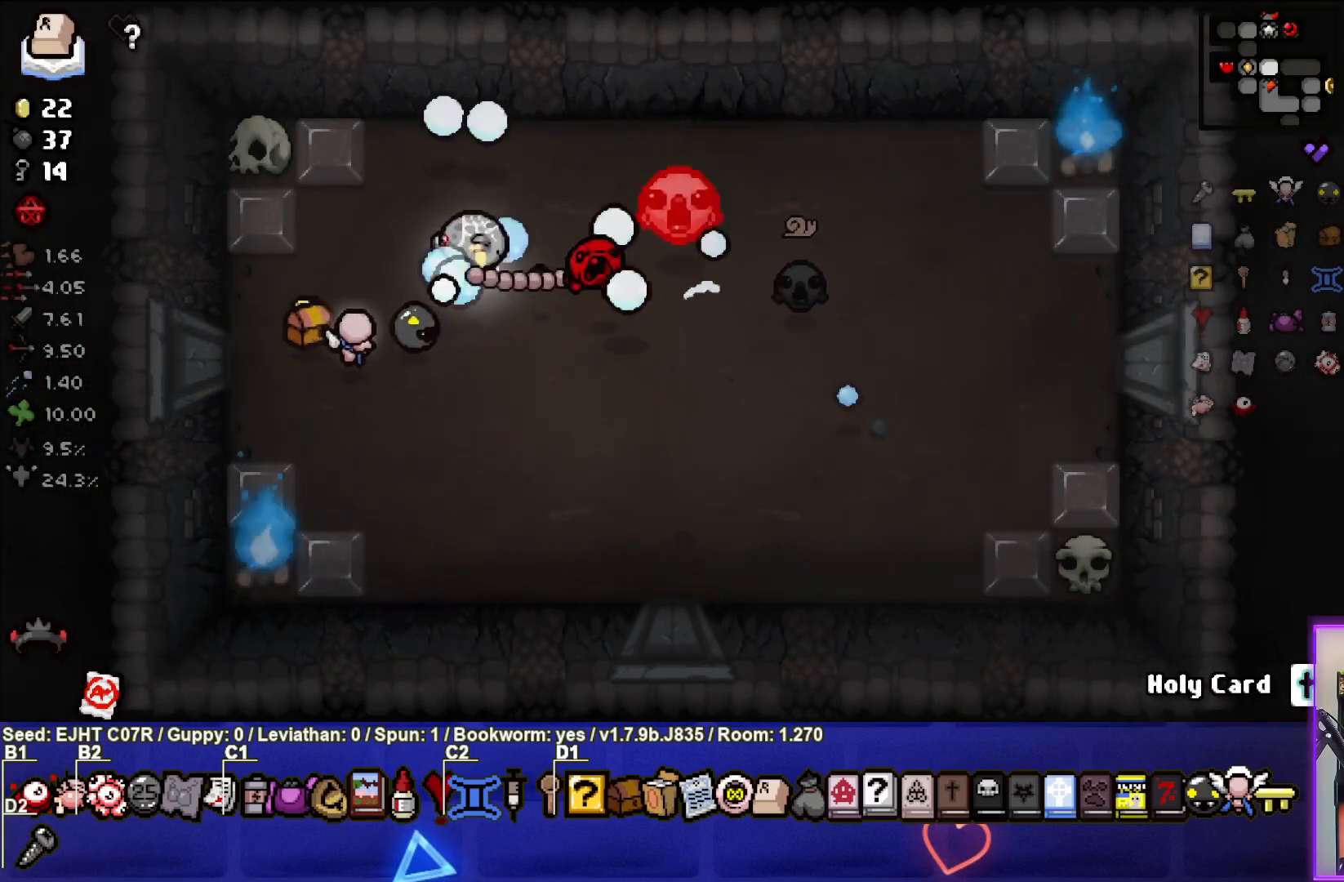
{"buttons": [], "left_stick": "center", "right_stick": "right", "events": [[67, "left_stick", "left"], [200, "left_stick", "center"], [283, "left_stick", "down"], [450, "left_stick", "center"]]}
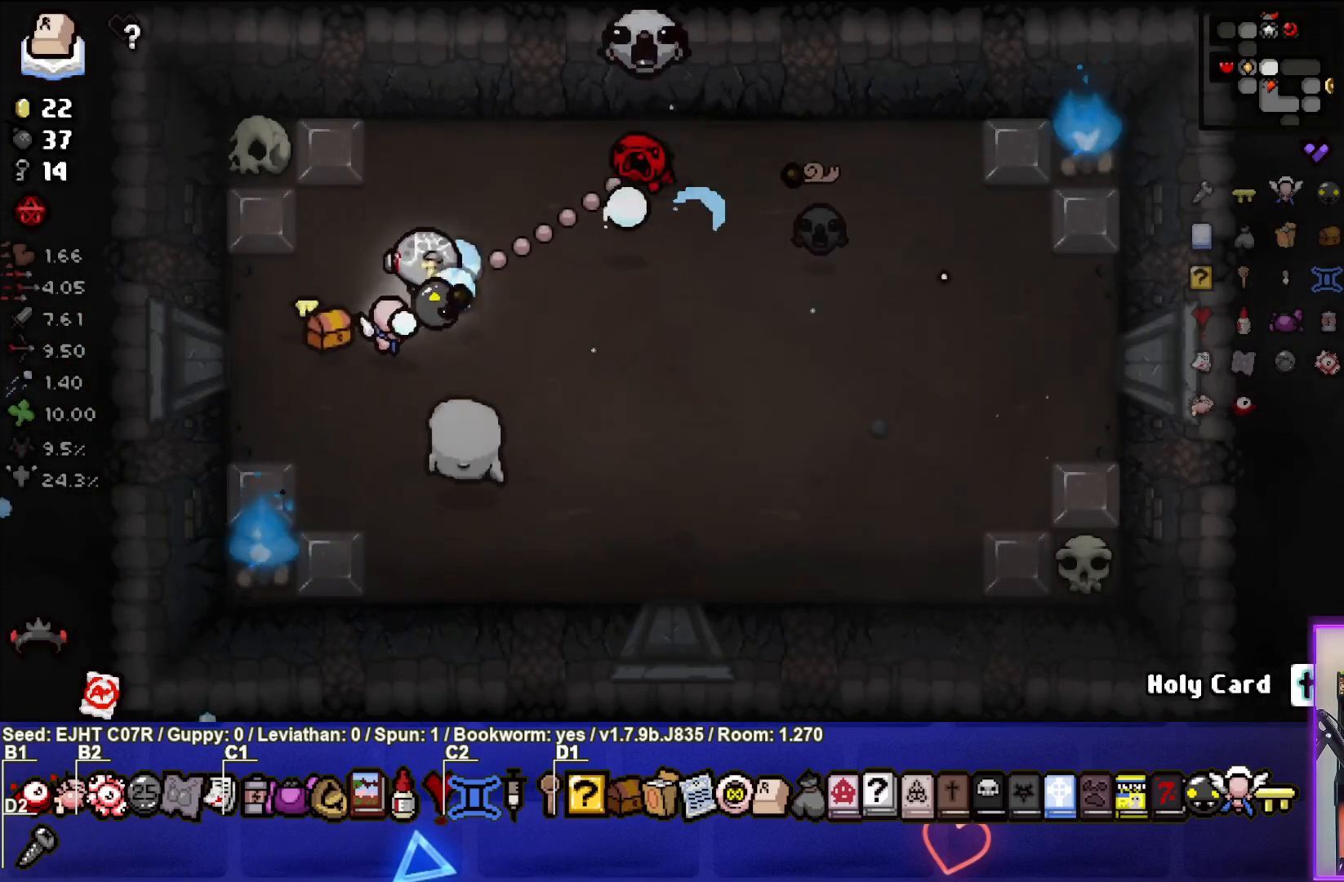
{"buttons": [], "left_stick": "down-right", "right_stick": "up", "events": [[17, "left_stick", "up-right"], [67, "left_stick", "right"], [133, "right_stick", "center"], [267, "left_stick", "down-right"], [317, "right_stick", "up"]]}
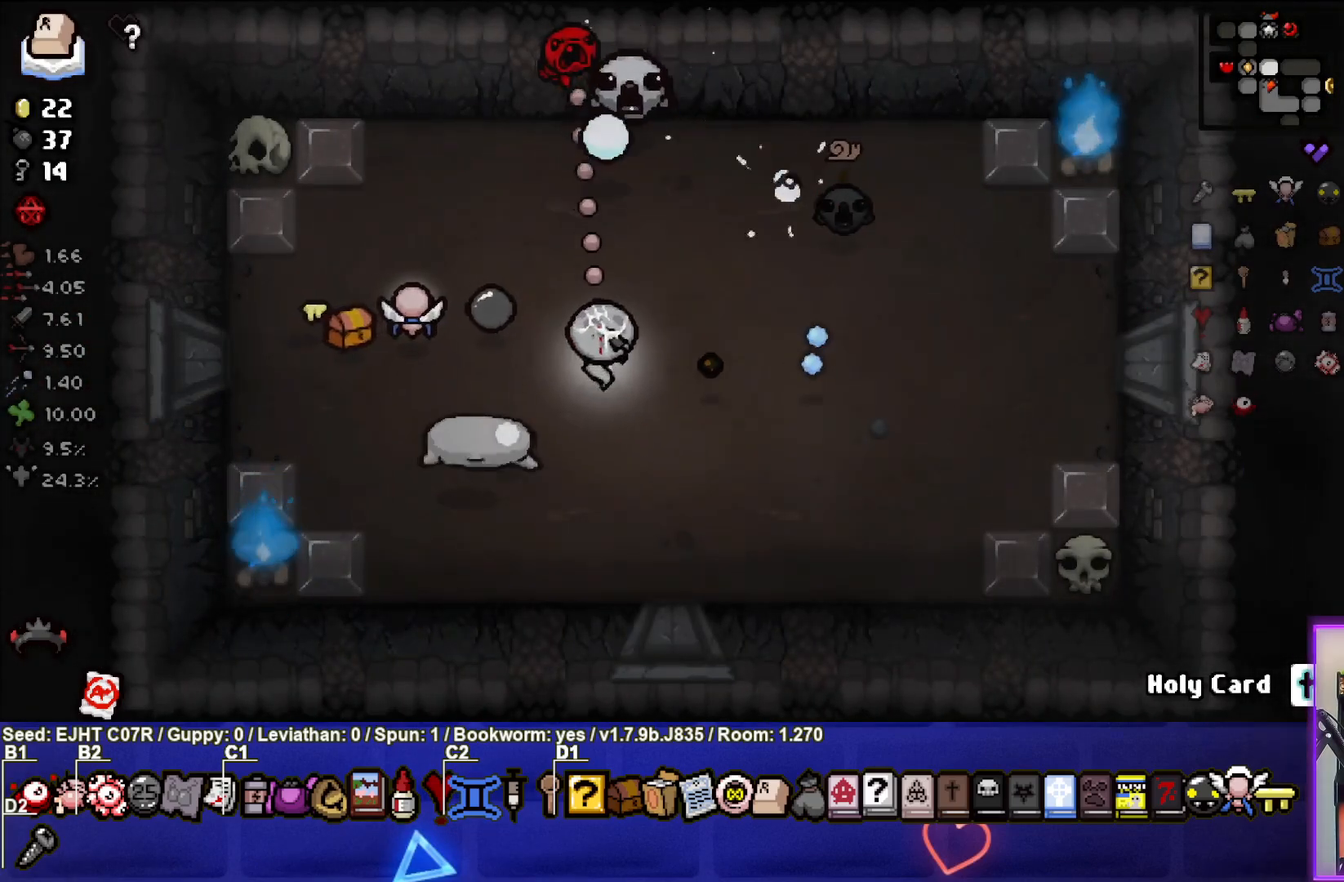
{"buttons": [], "left_stick": "right", "right_stick": "up", "events": [[50, "left_stick", "center"], [117, "left_stick", "down-right"], [133, "R3", "down"], [367, "left_stick", "right"], [433, "R3", "up"]]}
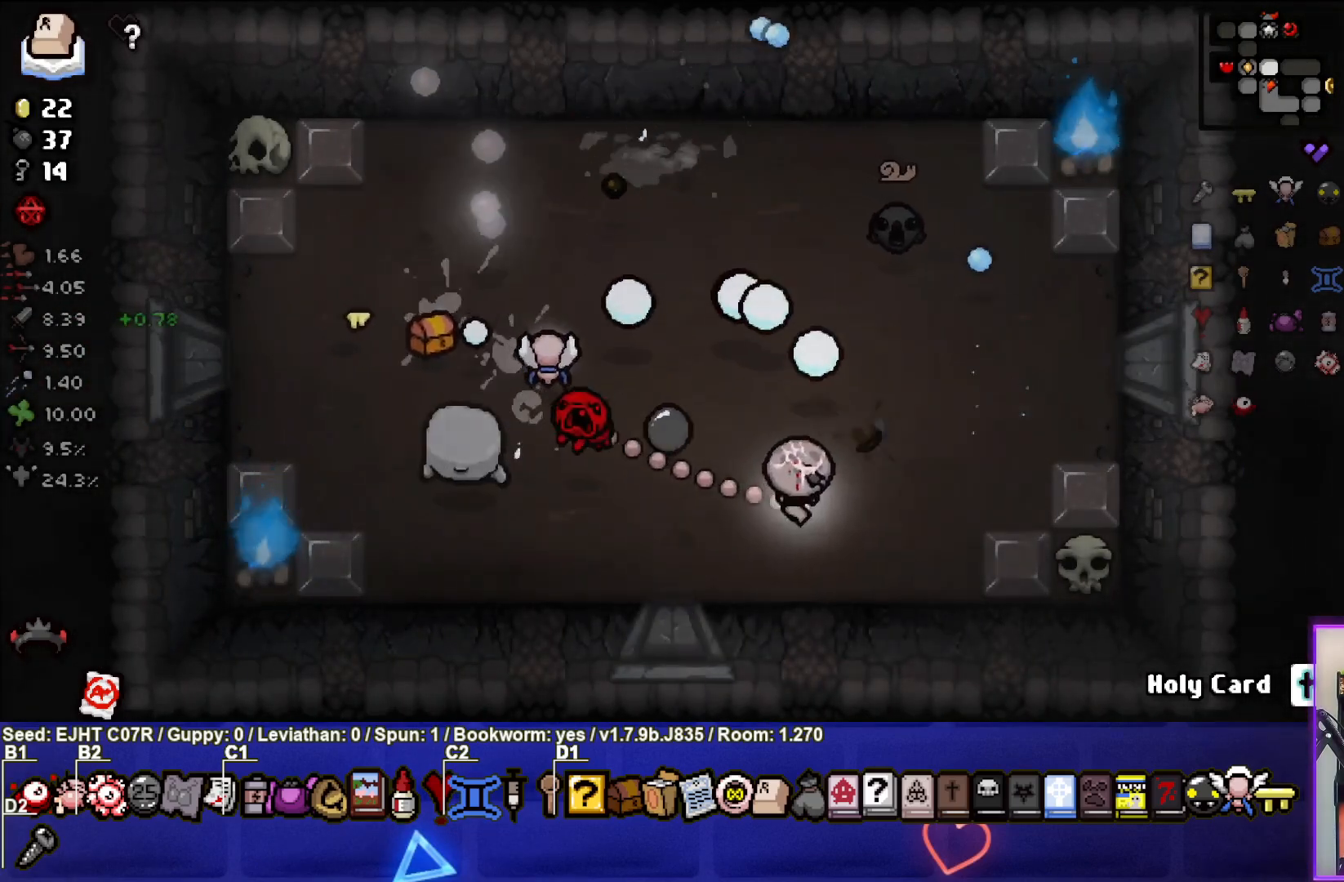
{"buttons": [], "left_stick": "left", "right_stick": "up-right", "events": [[100, "left_stick", "center"], [217, "left_stick", "down-right"], [317, "left_stick", "down-left"], [383, "right_stick", "up-right"], [400, "left_stick", "left"]]}
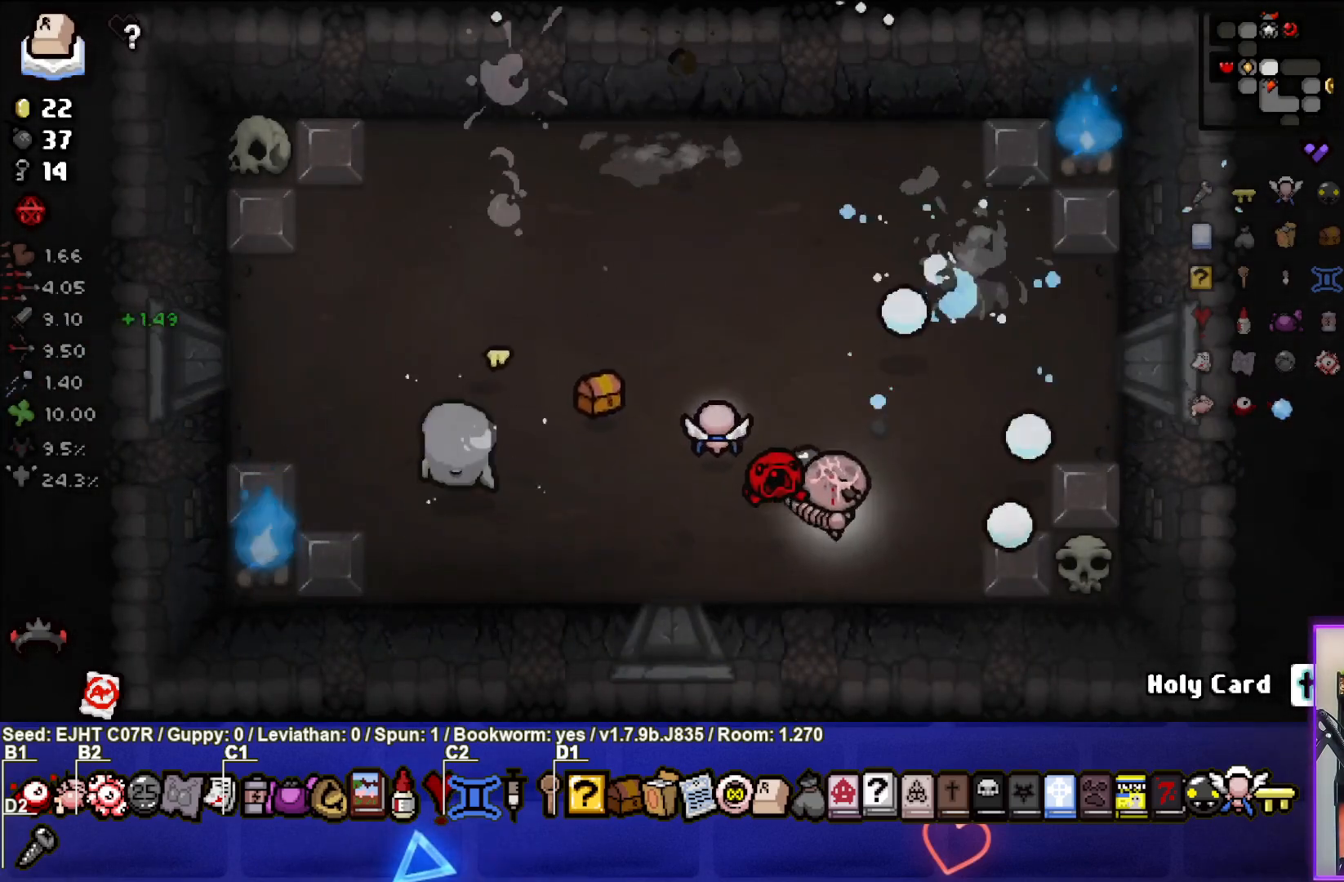
{"buttons": ["SQUARE"], "left_stick": "center", "right_stick": "up-right", "events": [[50, "SQUARE", "down"], [350, "left_stick", "center"]]}
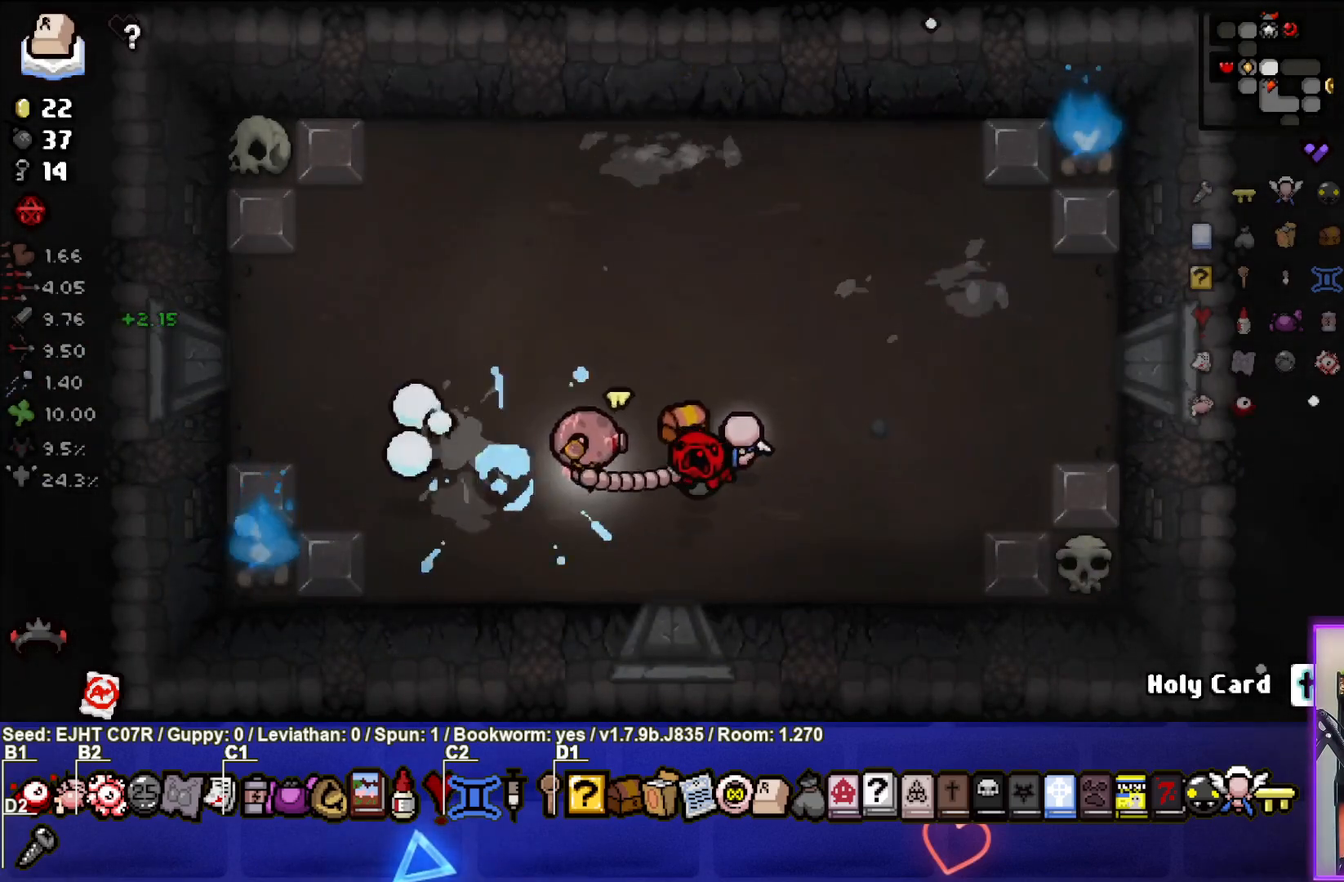
{"buttons": [], "left_stick": "up-left", "right_stick": "center", "events": [[250, "SQUARE", "up"], [283, "left_stick", "left"], [450, "left_stick", "up-left"], [500, "right_stick", "center"]]}
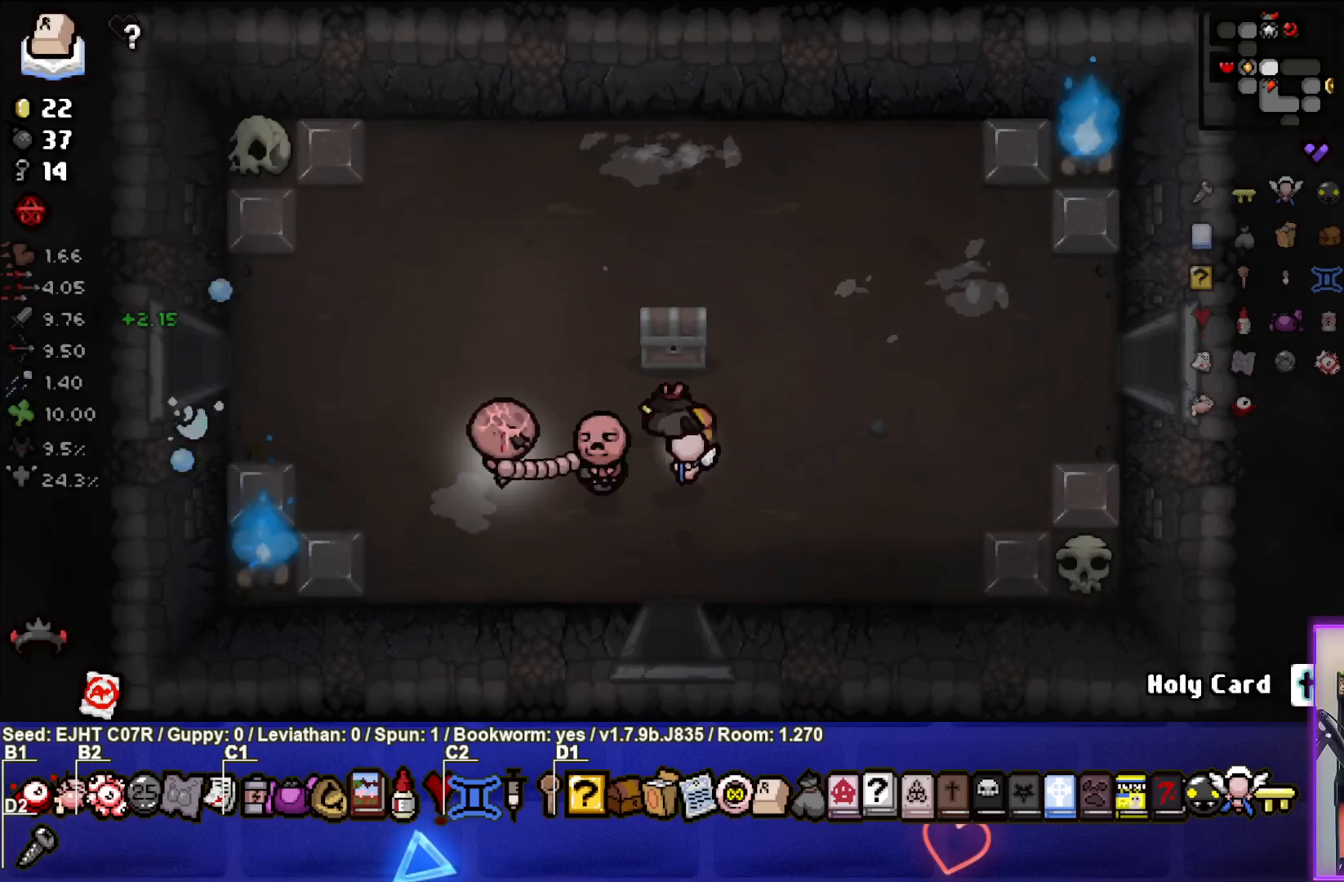
{"buttons": [], "left_stick": "center", "right_stick": "center", "events": [[33, "left_stick", "center"], [117, "left_stick", "up-right"], [283, "left_stick", "center"], [367, "left_stick", "up-right"], [500, "left_stick", "center"]]}
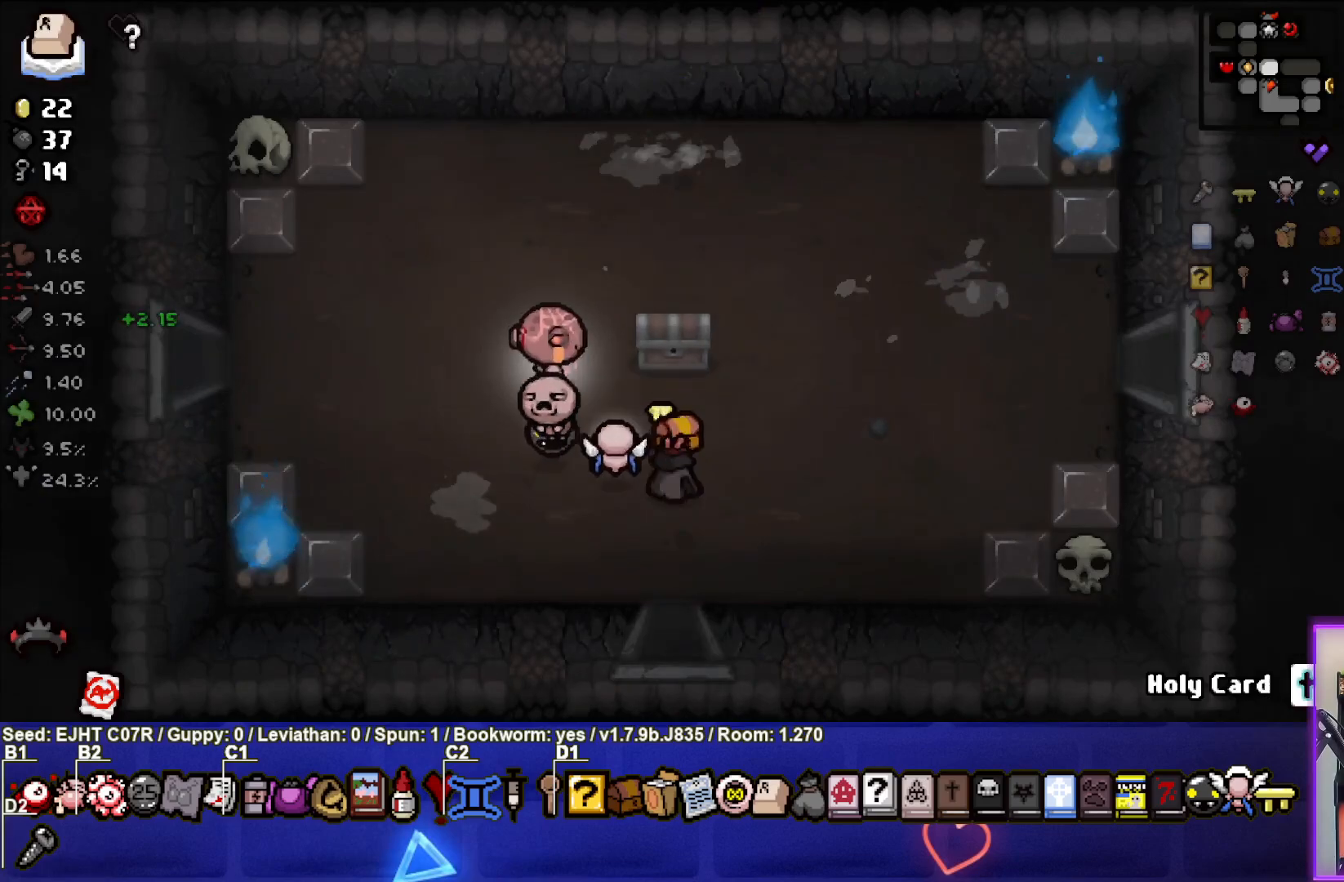
{"buttons": [], "left_stick": "center", "right_stick": "center", "events": [[283, "left_stick", "right"], [333, "left_stick", "center"]]}
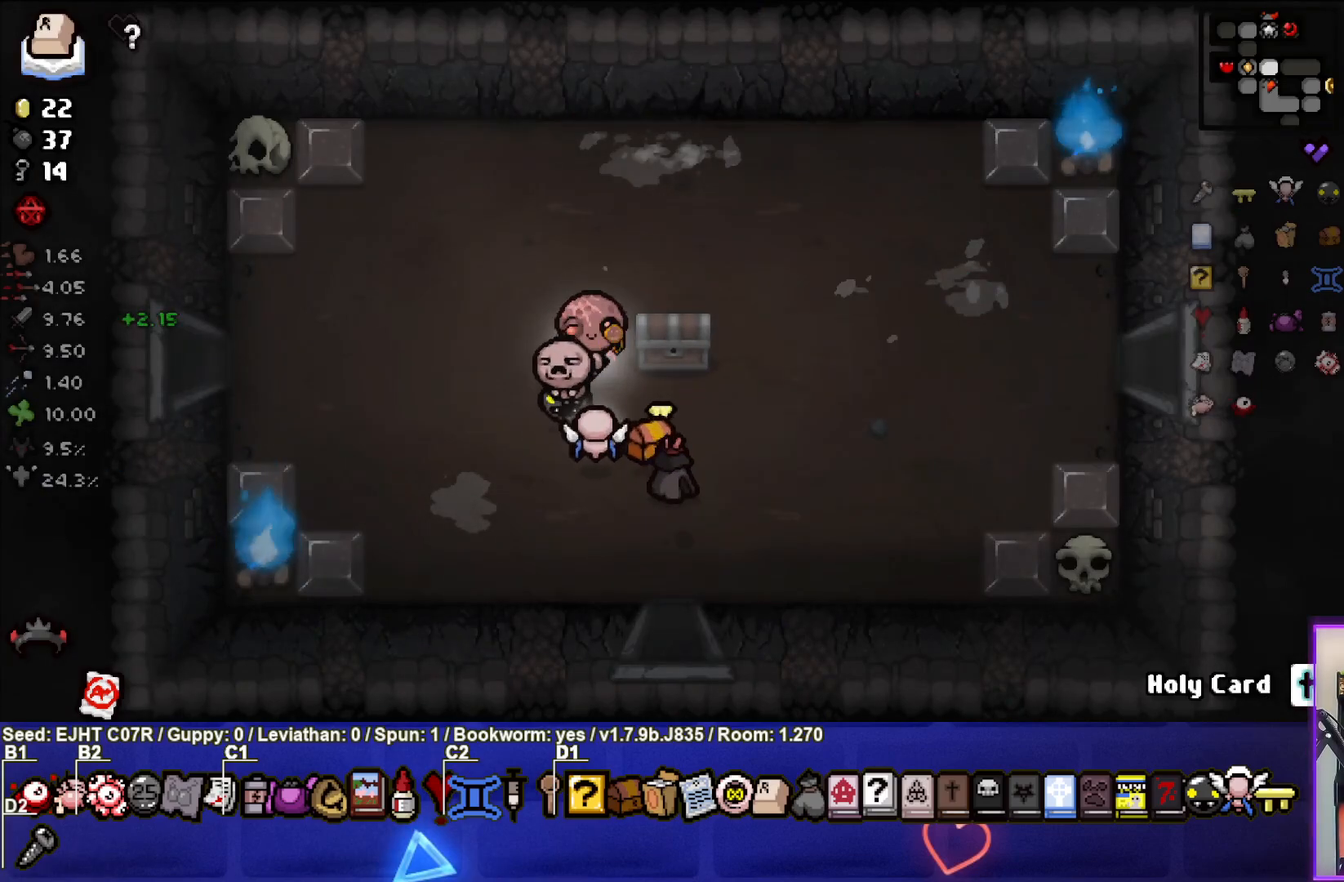
{"buttons": [], "left_stick": "left", "right_stick": "center", "events": [[150, "left_stick", "right"], [367, "left_stick", "center"], [417, "left_stick", "left"]]}
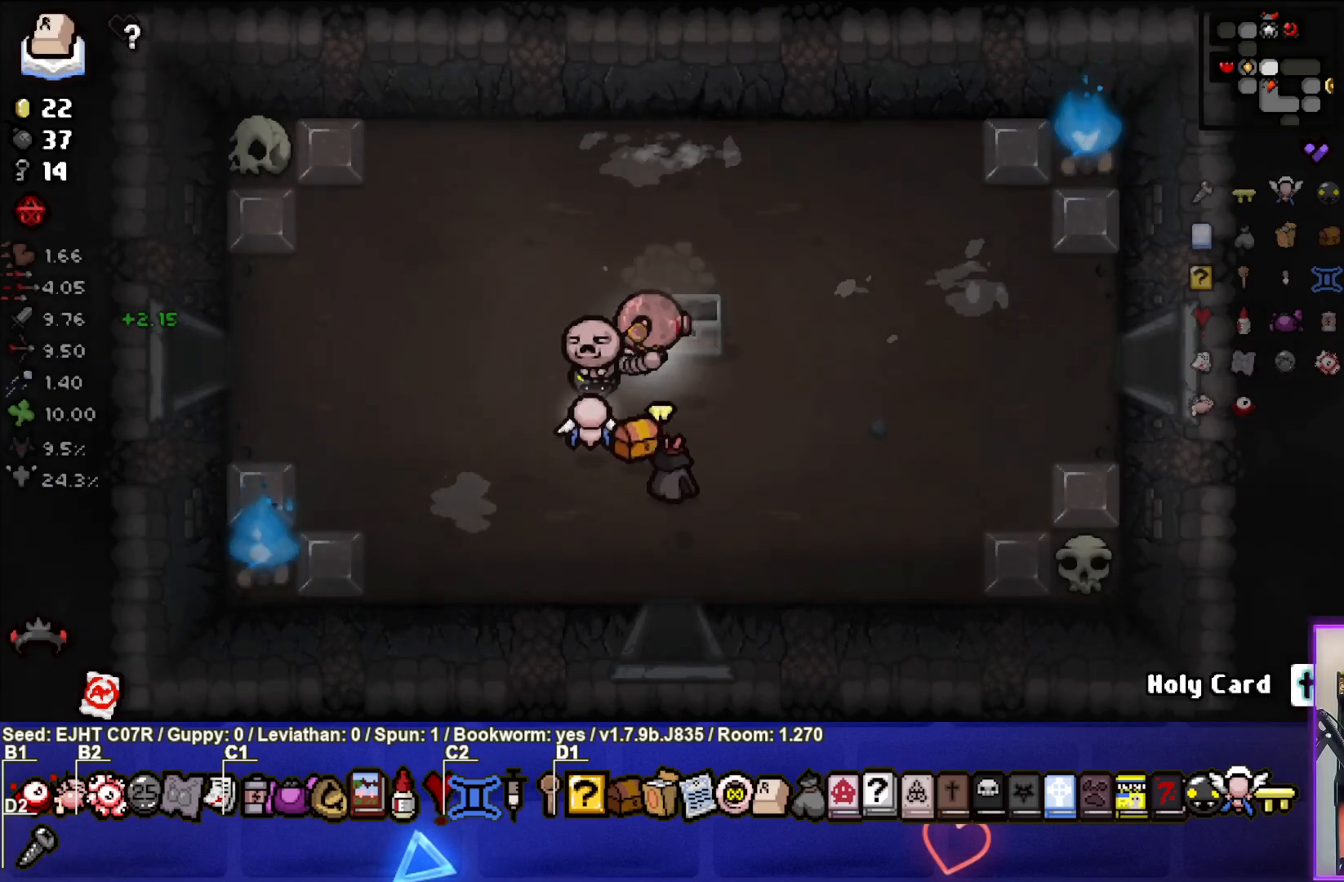
{"buttons": [], "left_stick": "right", "right_stick": "center", "events": [[167, "left_stick", "center"], [367, "left_stick", "down-right"], [483, "left_stick", "right"]]}
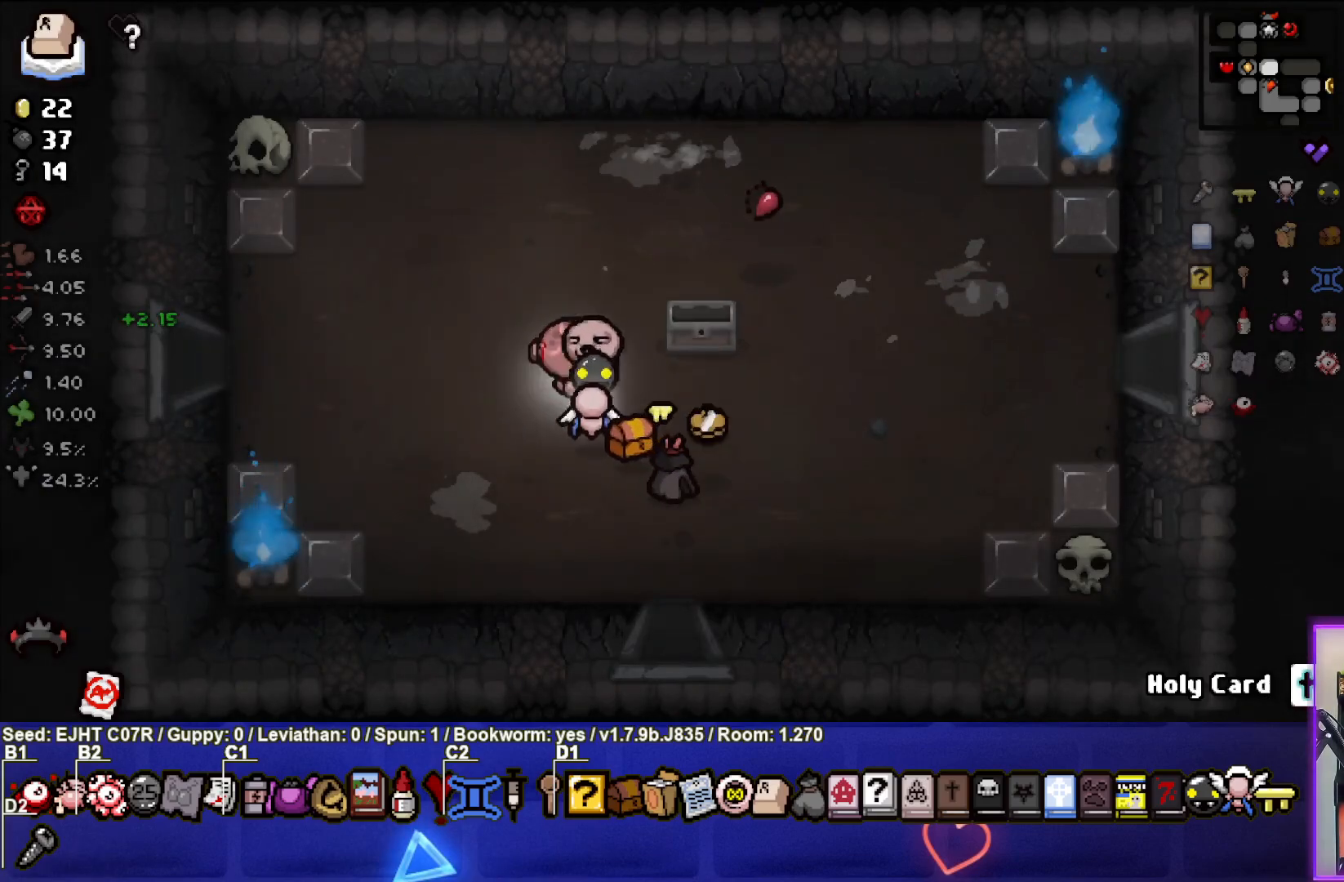
{"buttons": [], "left_stick": "center", "right_stick": "center", "events": [[300, "left_stick", "down"], [483, "left_stick", "center"]]}
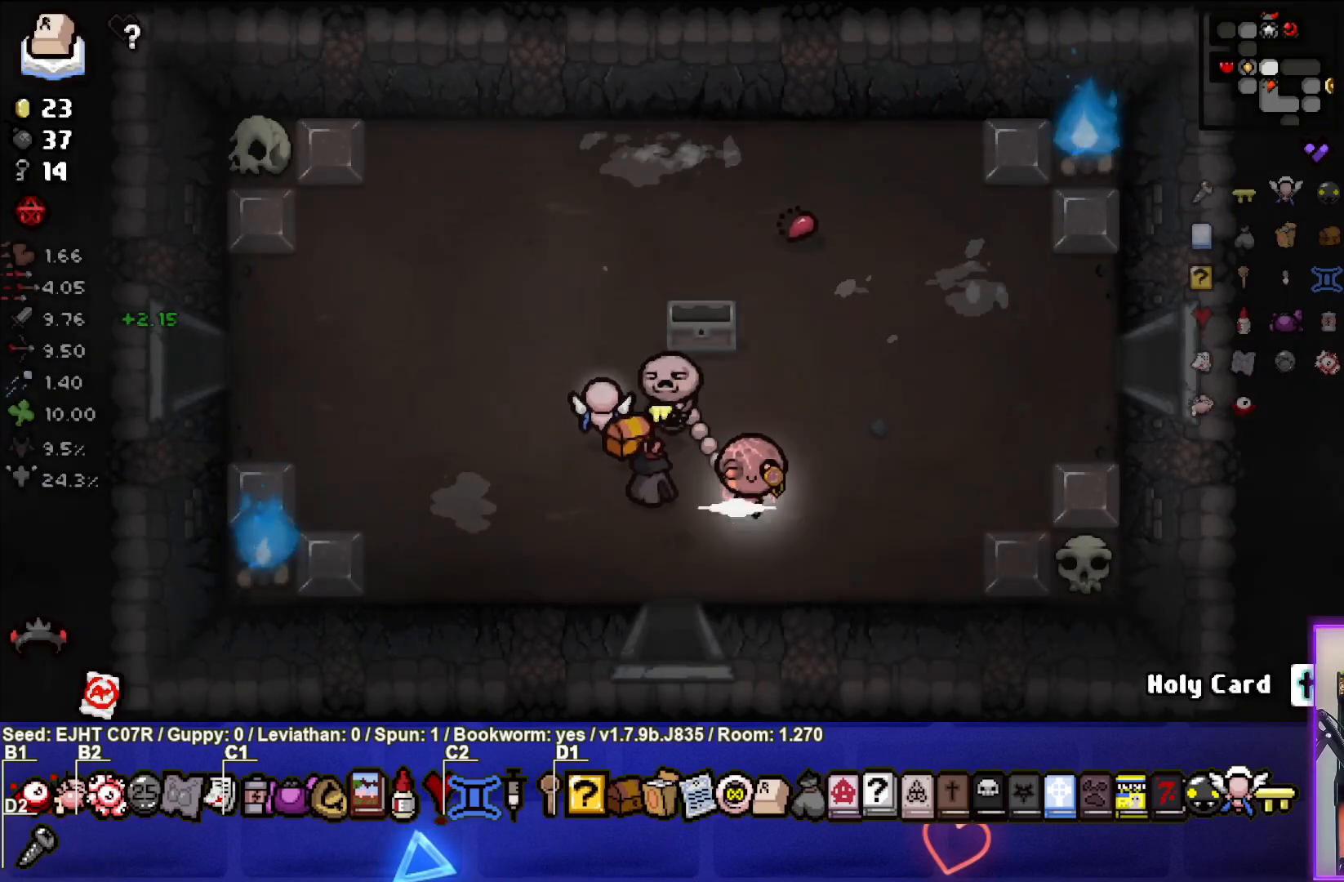
{"buttons": [], "left_stick": "left", "right_stick": "center", "events": [[67, "left_stick", "up"], [350, "left_stick", "up-left"], [450, "left_stick", "left"]]}
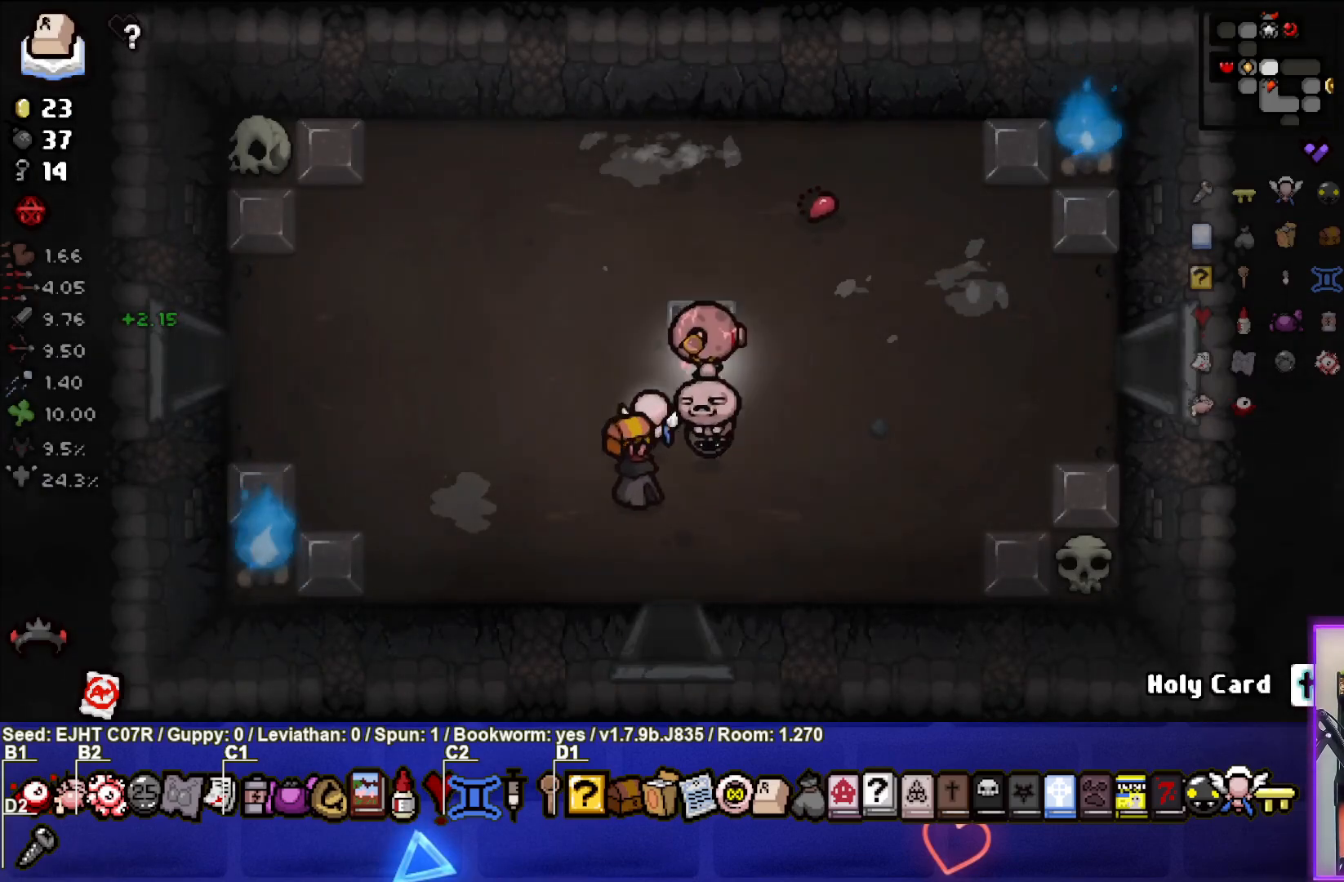
{"buttons": [], "left_stick": "left", "right_stick": "center", "events": []}
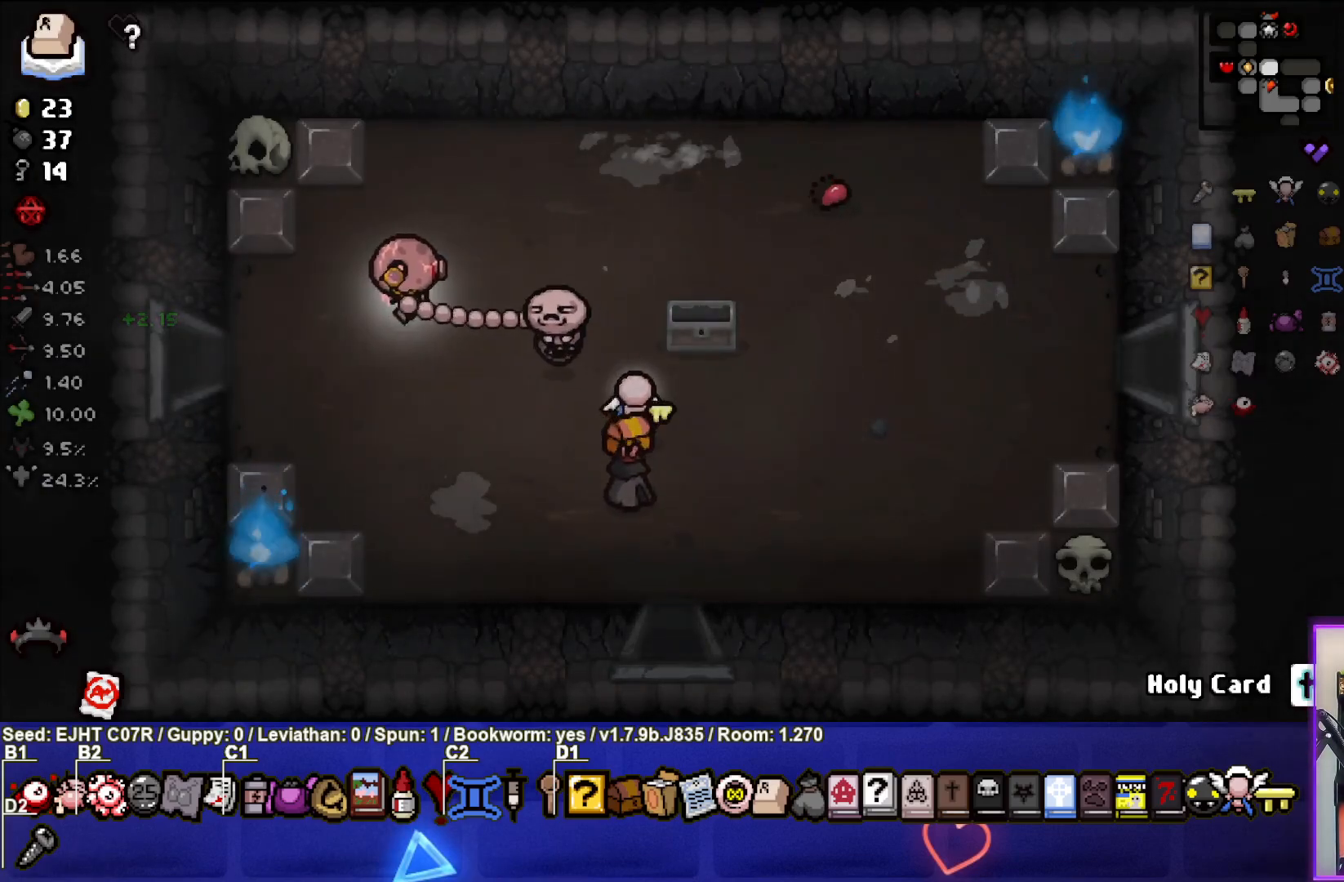
{"buttons": [], "left_stick": "center", "right_stick": "center", "events": [[417, "left_stick", "center"]]}
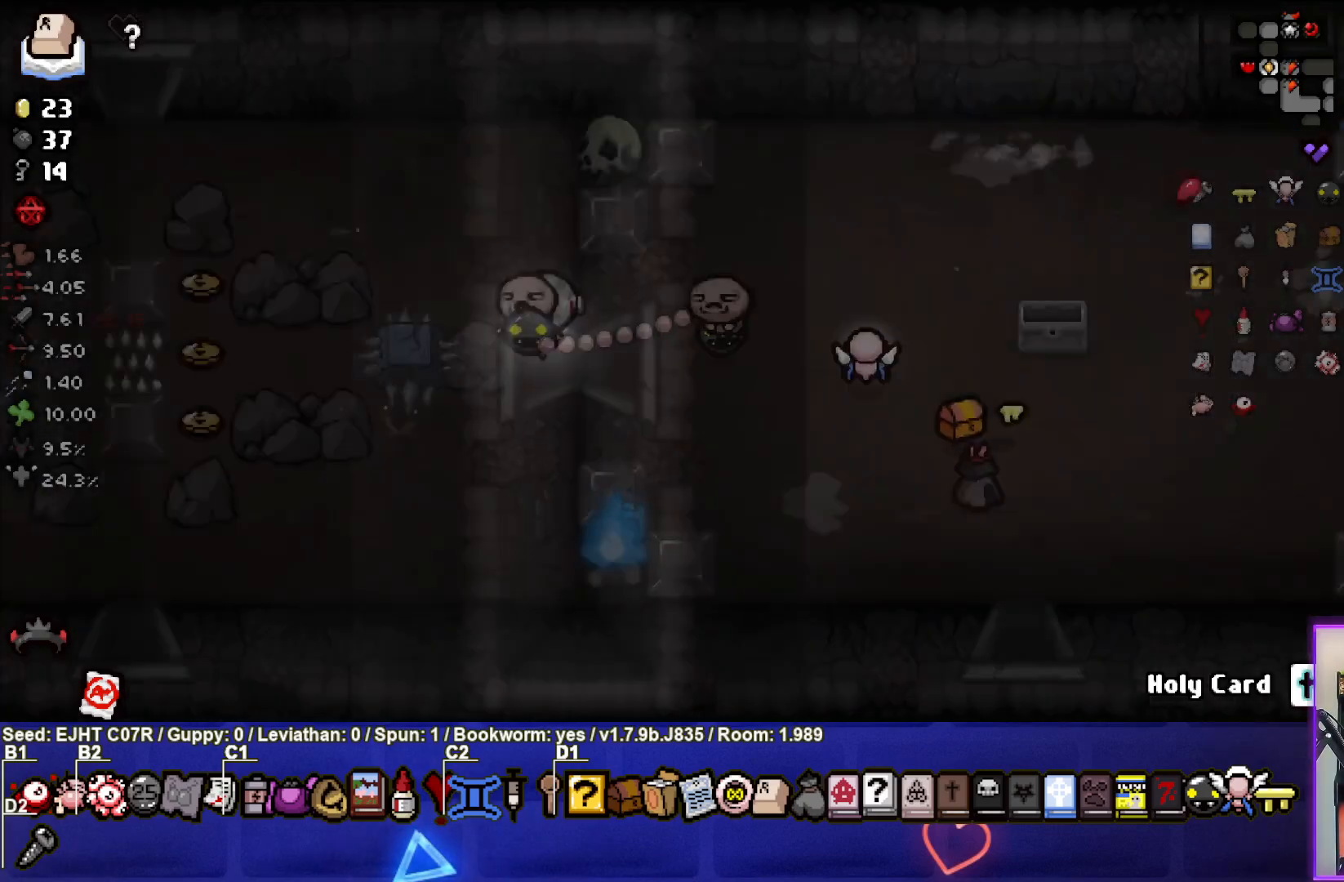
{"buttons": [], "left_stick": "down-left", "right_stick": "center", "events": [[333, "left_stick", "down-left"]]}
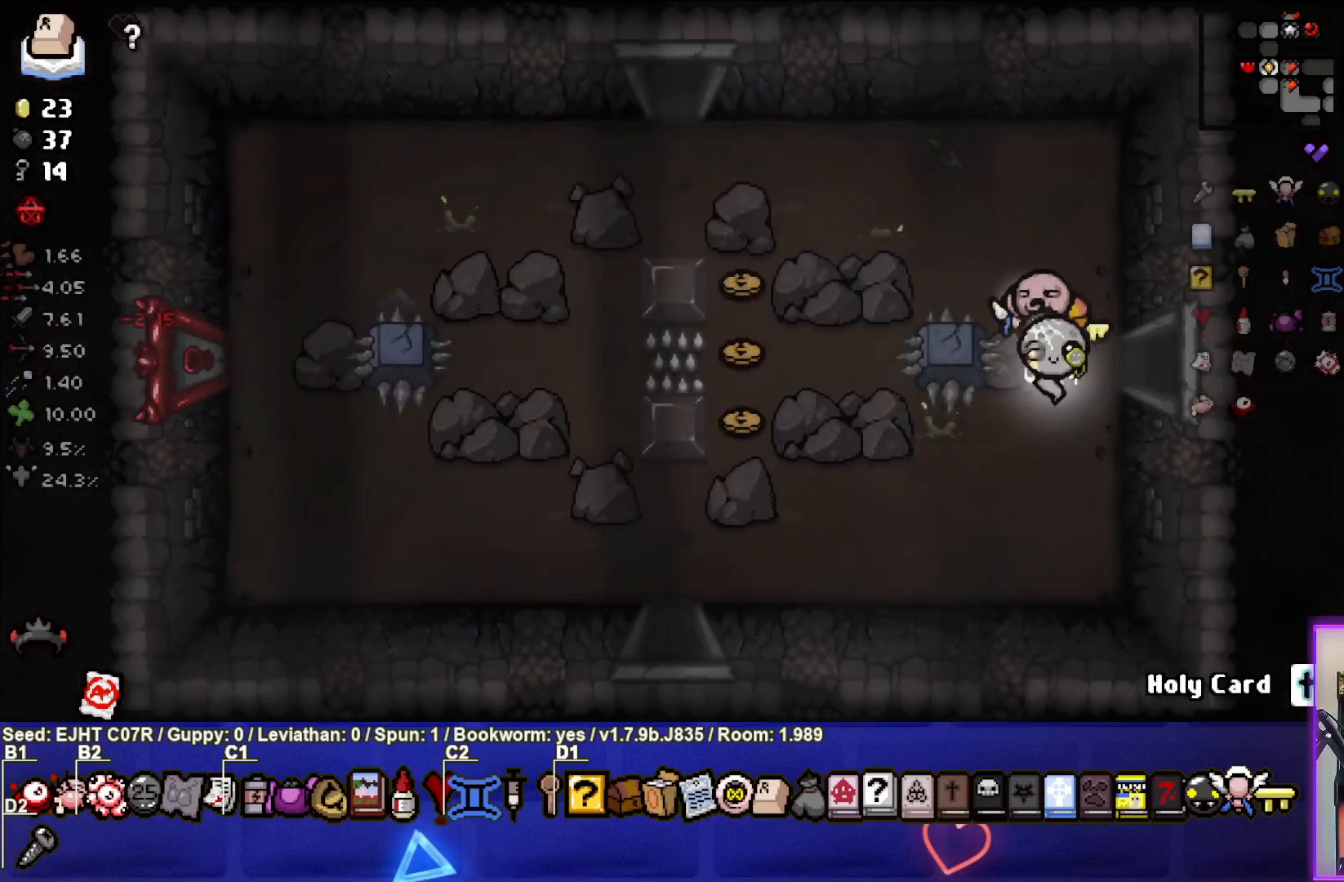
{"buttons": [], "left_stick": "down-left", "right_stick": "center", "events": []}
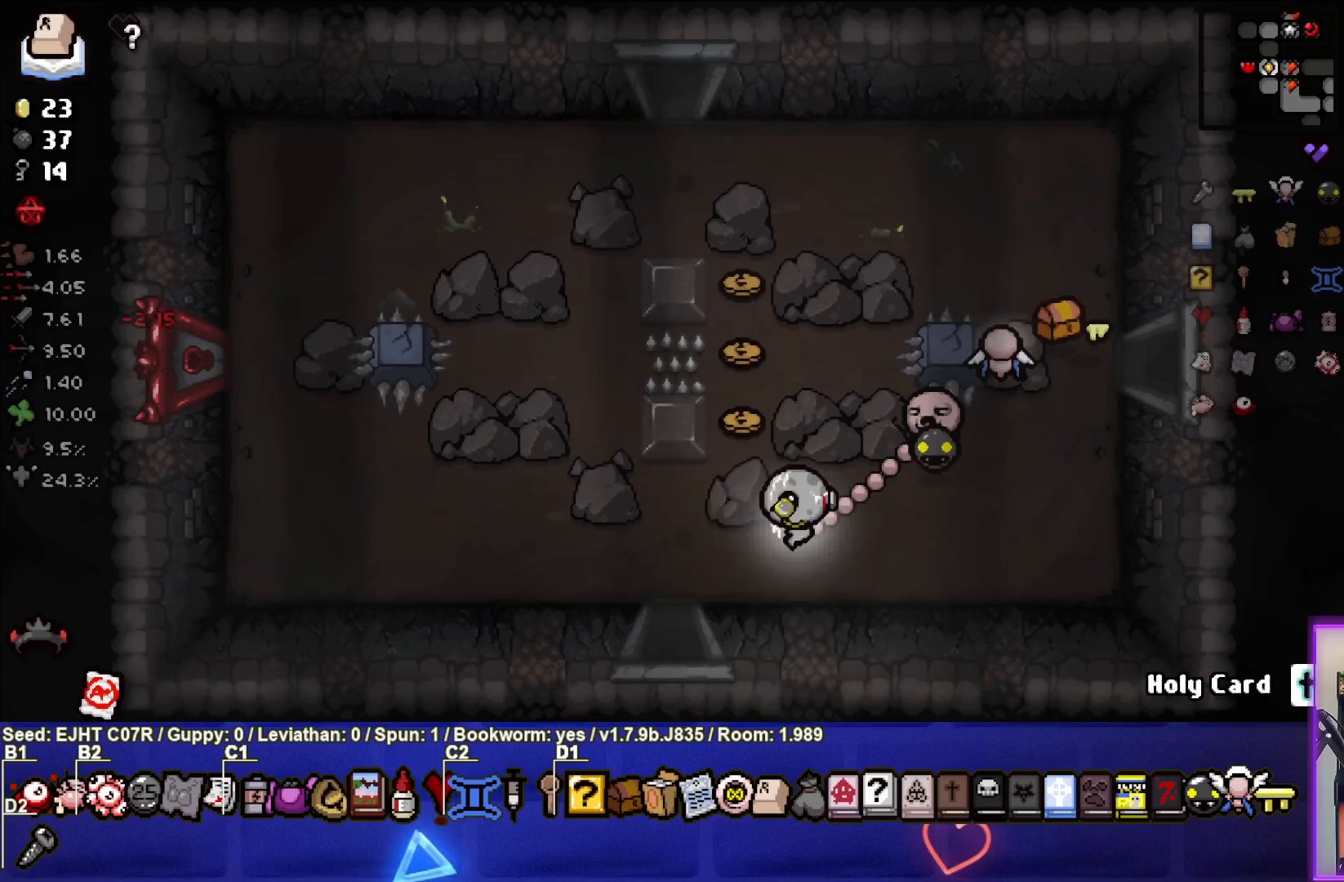
{"buttons": [], "left_stick": "center", "right_stick": "center", "events": [[183, "left_stick", "down"], [433, "left_stick", "center"]]}
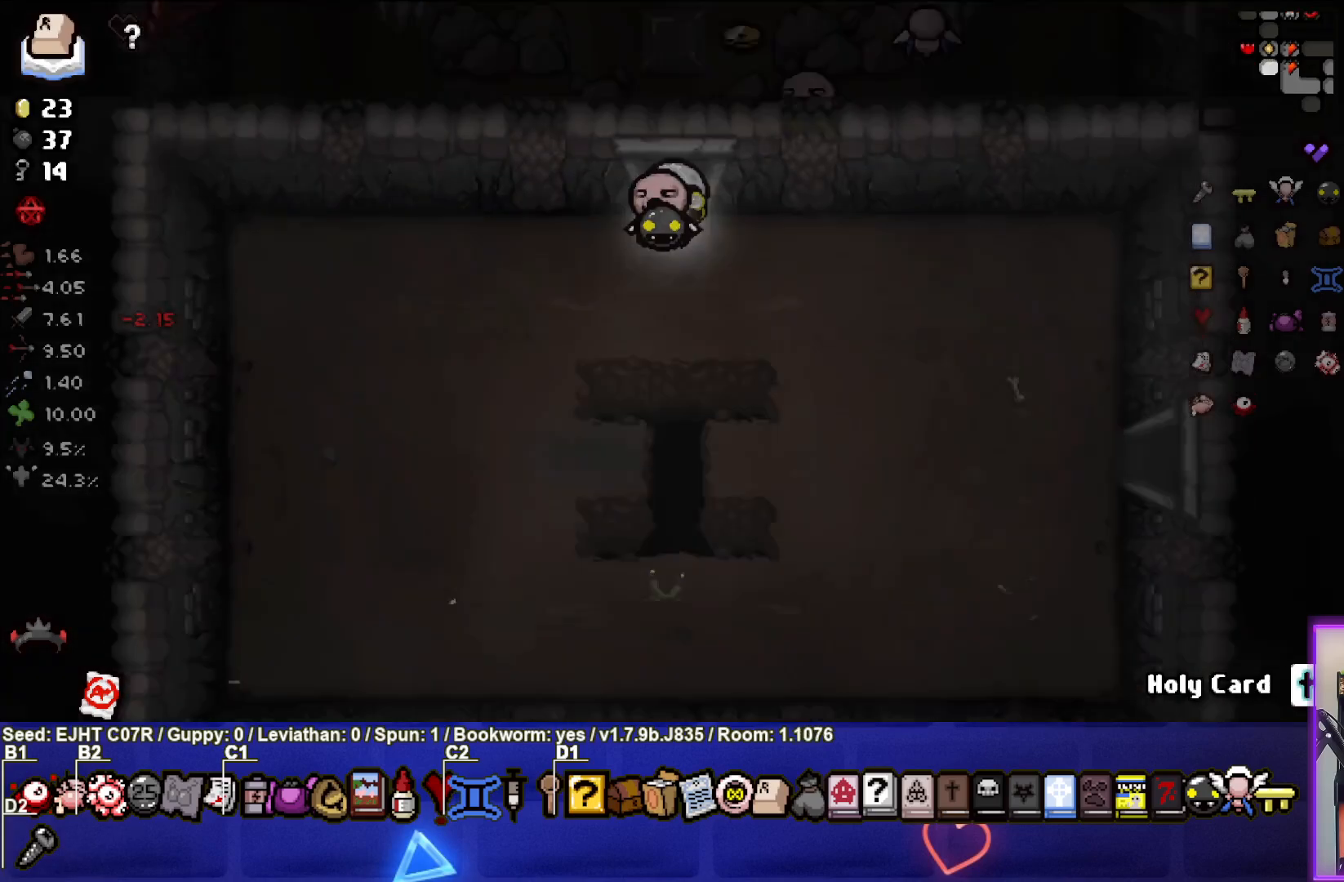
{"buttons": [], "left_stick": "center", "right_stick": "center", "events": [[17, "left_stick", "up"], [417, "left_stick", "center"]]}
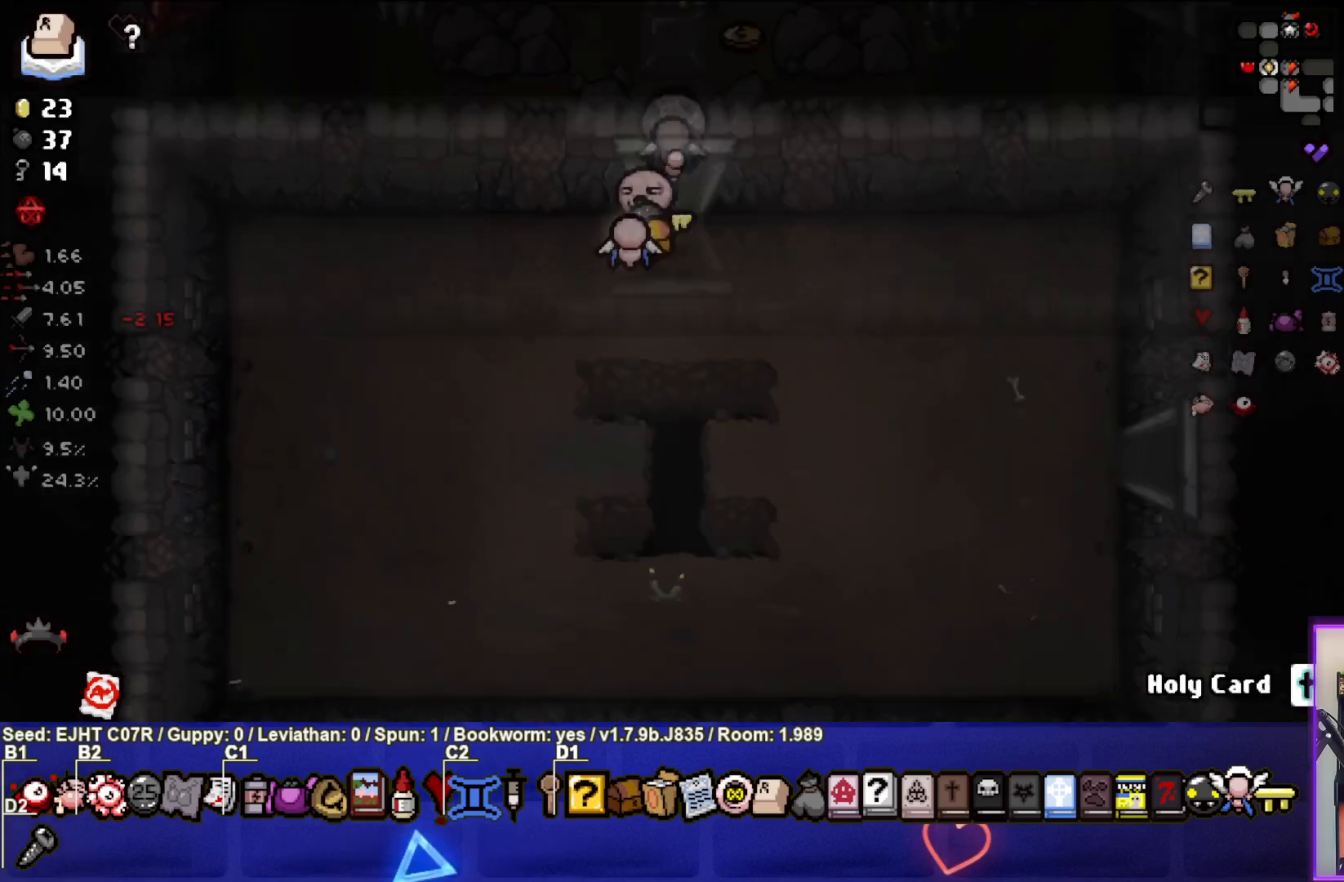
{"buttons": [], "left_stick": "up", "right_stick": "center", "events": [[117, "left_stick", "right"], [400, "left_stick", "up"]]}
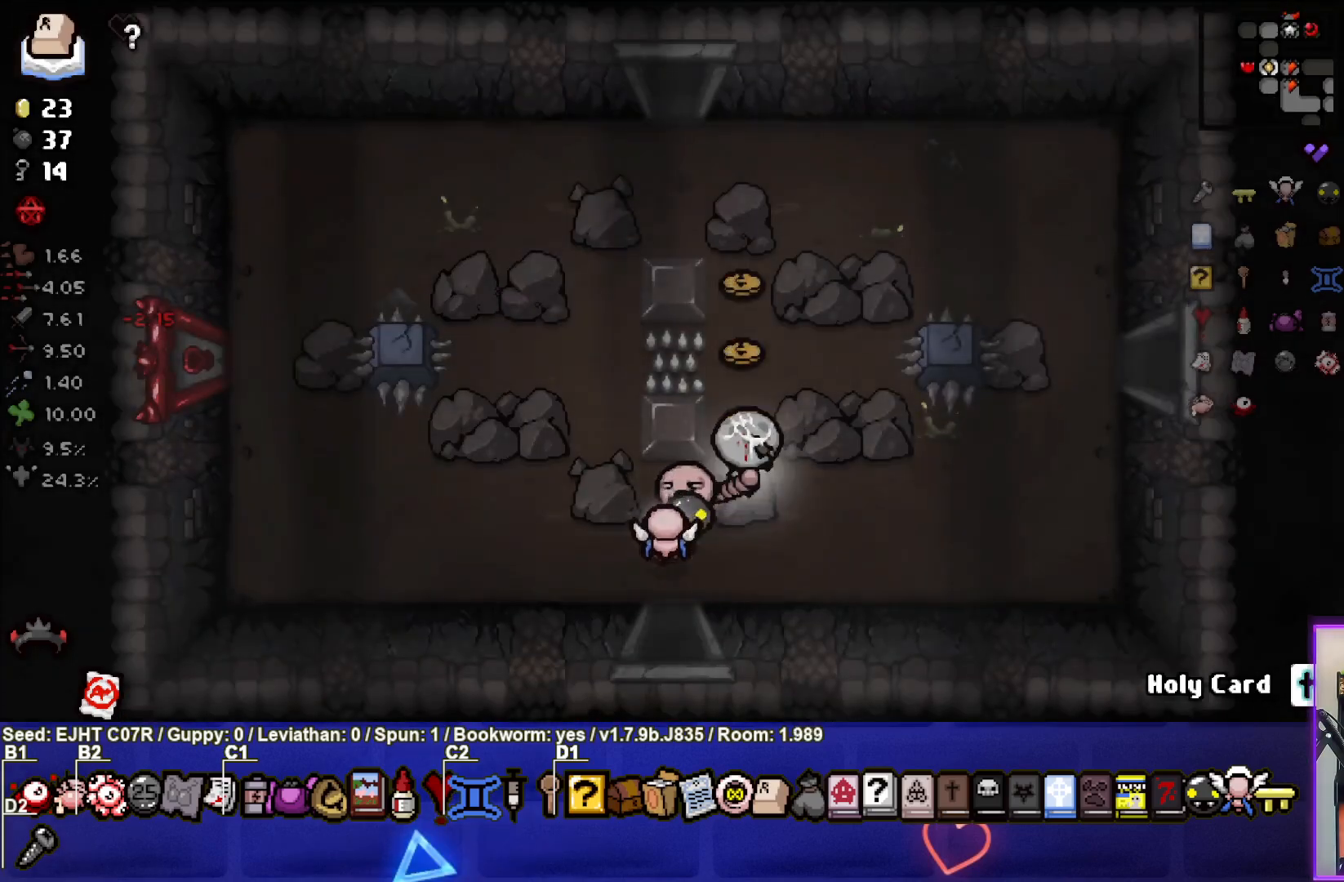
{"buttons": [], "left_stick": "left", "right_stick": "center", "events": [[300, "left_stick", "up-left"], [483, "left_stick", "left"]]}
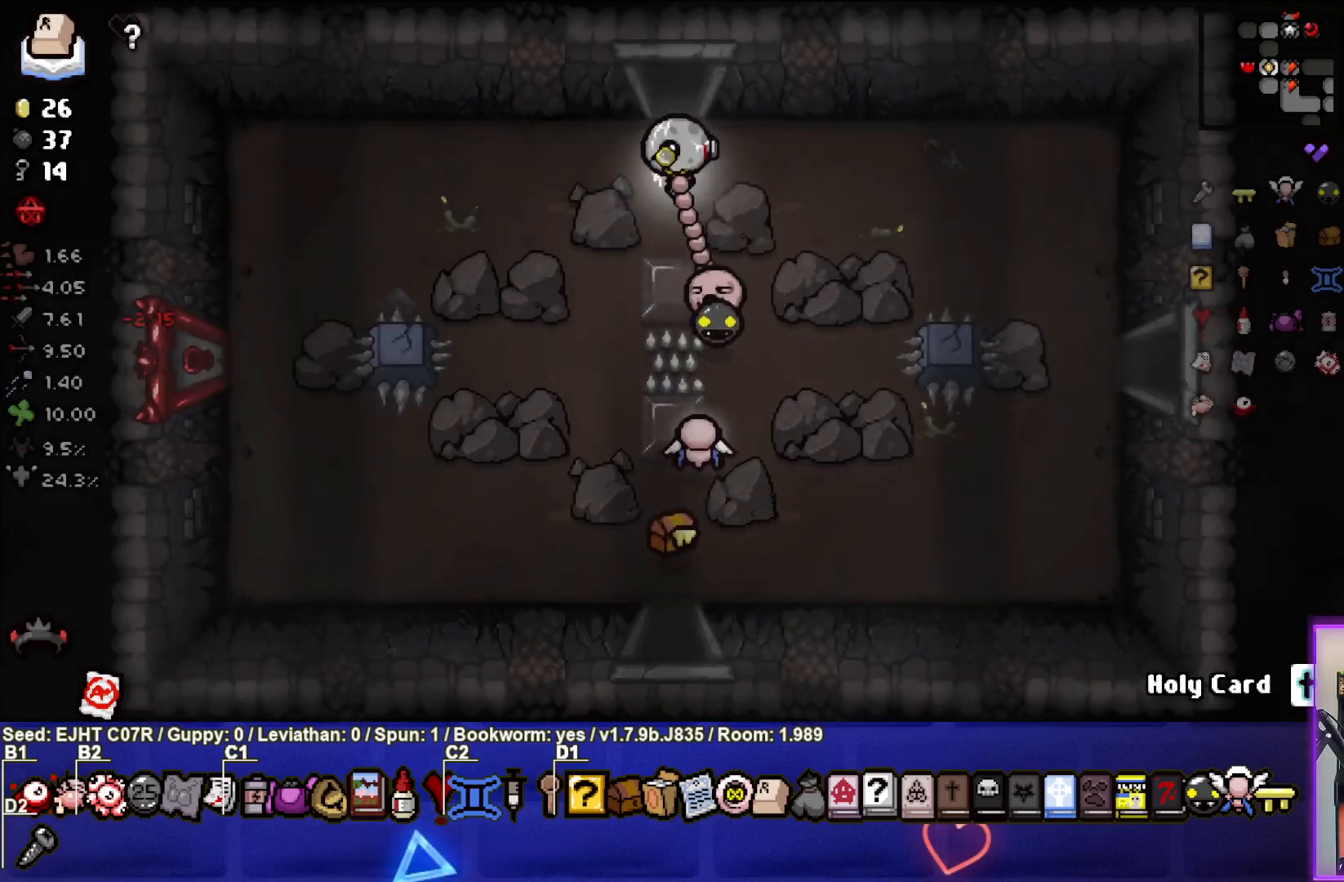
{"buttons": [], "left_stick": "left", "right_stick": "center", "events": []}
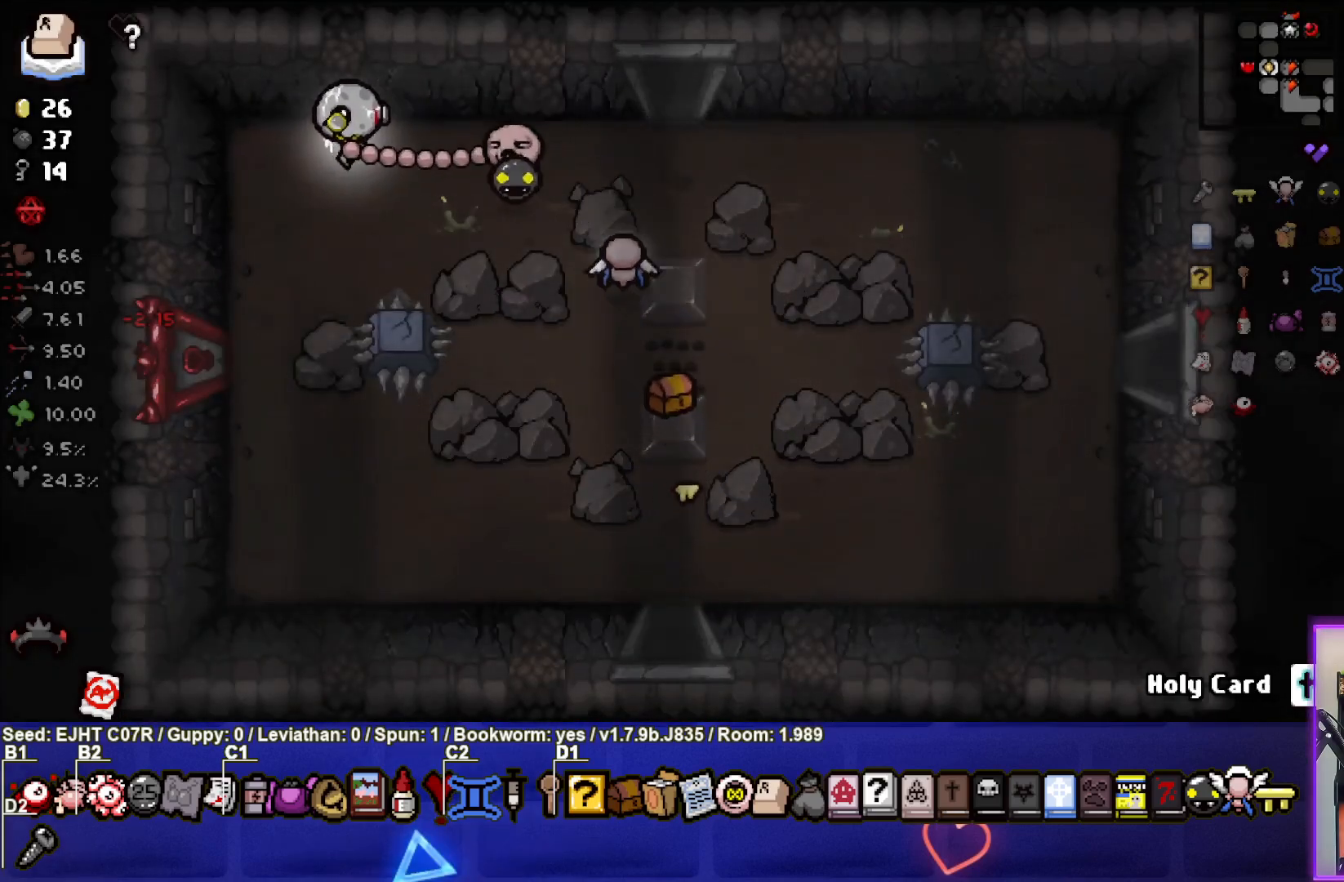
{"buttons": [], "left_stick": "left", "right_stick": "center", "events": [[17, "left_stick", "down-left"], [400, "left_stick", "left"]]}